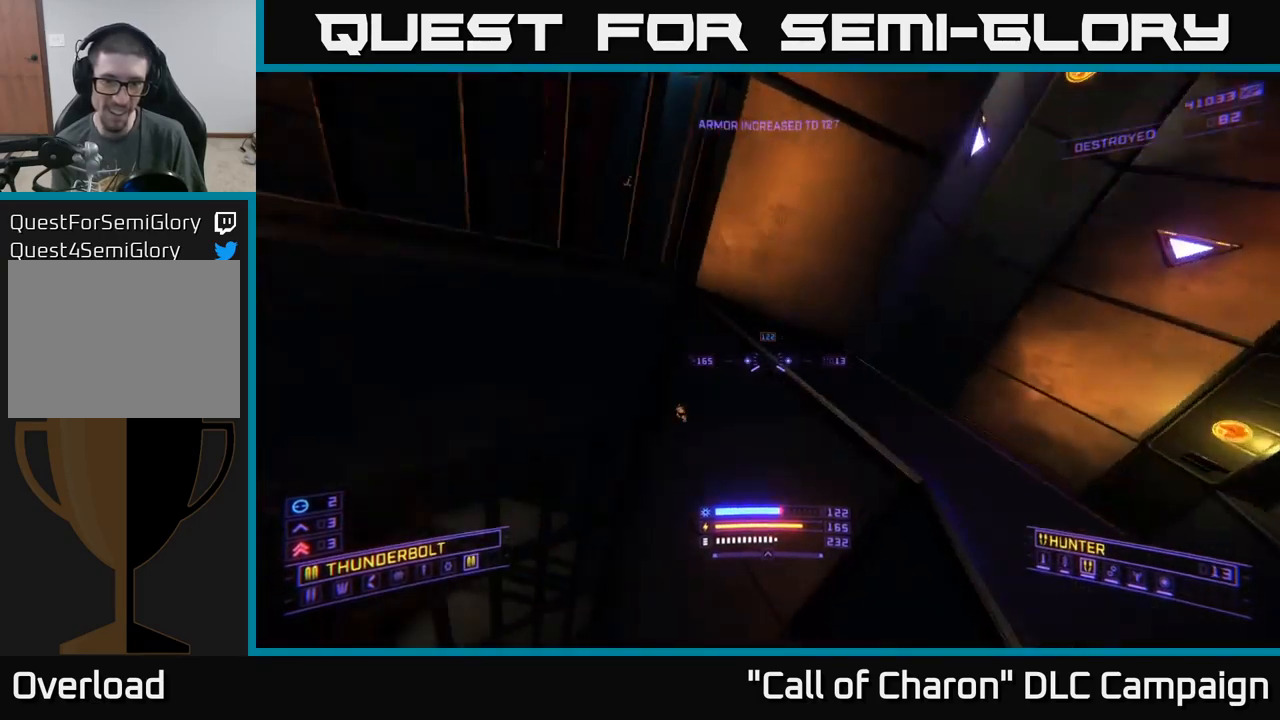
Gameplay with a controller (Xbox layout); each line is a JSON object with the inputs held at the frame after it. "events" lists button and stick changes between this image and that frame as [ms after this image, input, new state], when the widget could be followed in between.
{"buttons": ["A"], "left_stick": "down", "right_stick": "up-left", "events": [[167, "L3", "up"], [250, "left_stick", "down"], [400, "A", "down"], [450, "right_stick", "up-left"]]}
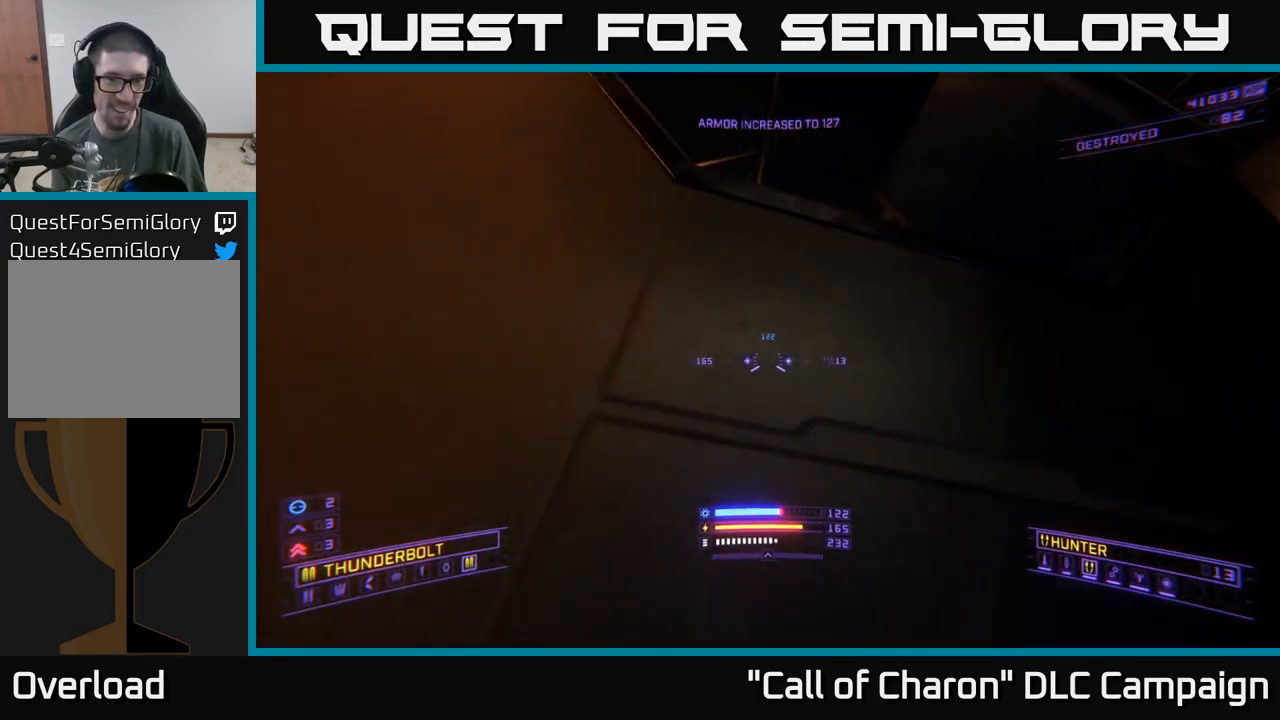
{"buttons": [], "left_stick": "up", "right_stick": "down-right", "events": [[133, "right_stick", "right"], [267, "right_stick", "center"], [350, "left_stick", "right"], [400, "A", "up"], [433, "right_stick", "down-right"], [450, "left_stick", "up"]]}
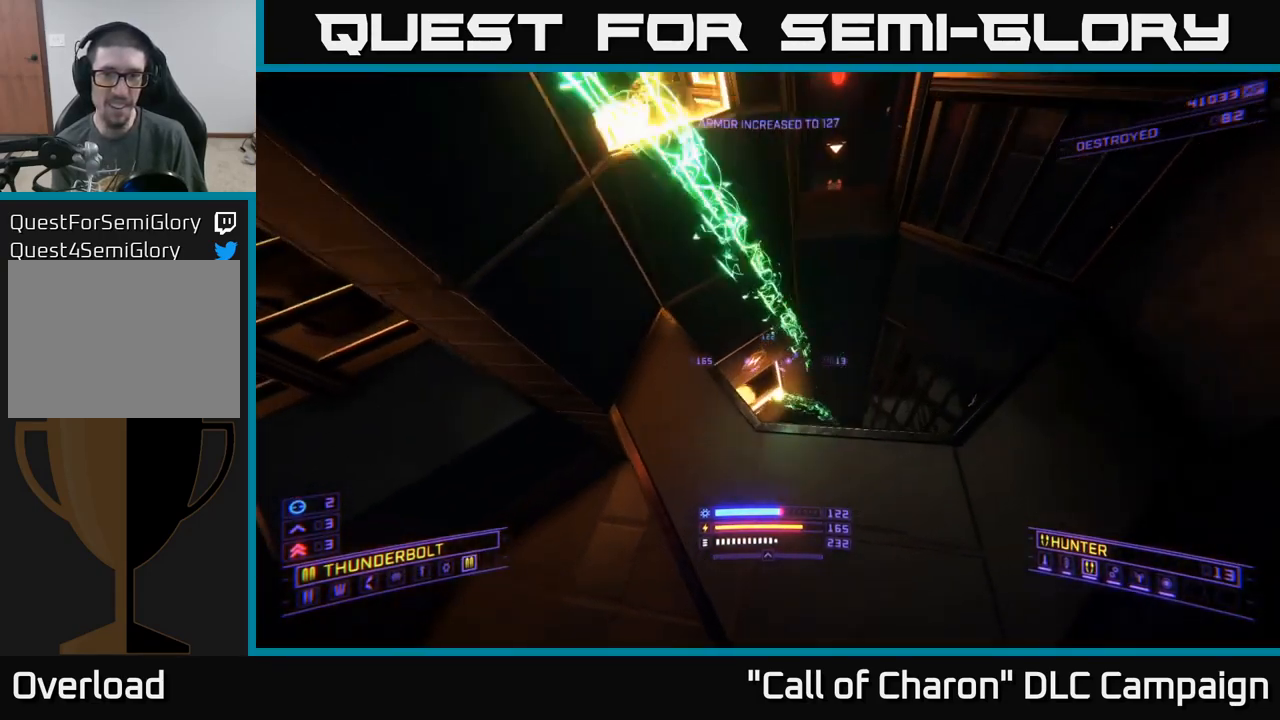
{"buttons": ["L2"], "left_stick": "right", "right_stick": "down", "events": [[150, "right_stick", "center"], [350, "right_stick", "down"], [400, "L2", "down"], [500, "left_stick", "right"]]}
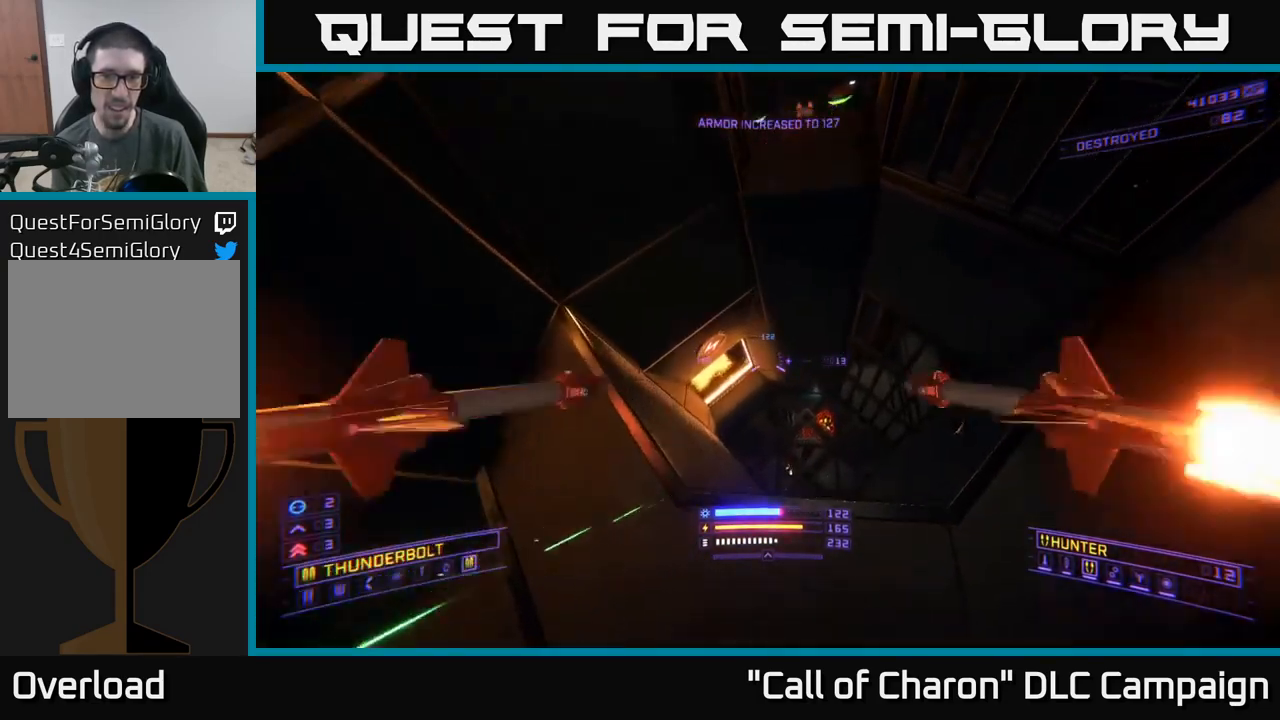
{"buttons": ["X"], "left_stick": "down", "right_stick": "up", "events": [[17, "L2", "up"], [83, "left_stick", "down-right"], [200, "right_stick", "up"], [233, "L2", "down"], [367, "L2", "up"], [383, "left_stick", "down"], [450, "X", "down"]]}
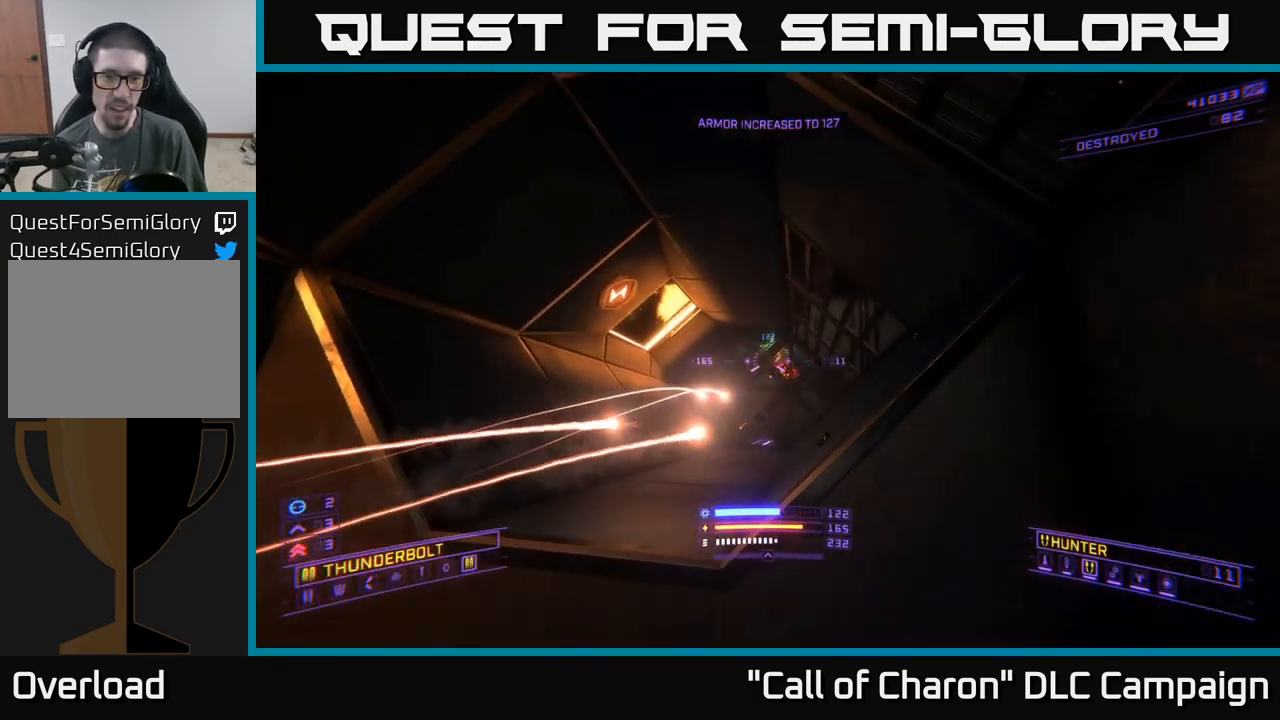
{"buttons": ["X", "L3"], "left_stick": "left", "right_stick": "up", "events": [[100, "left_stick", "down-left"], [250, "right_stick", "center"], [300, "L3", "down"], [317, "left_stick", "left"], [417, "right_stick", "up"]]}
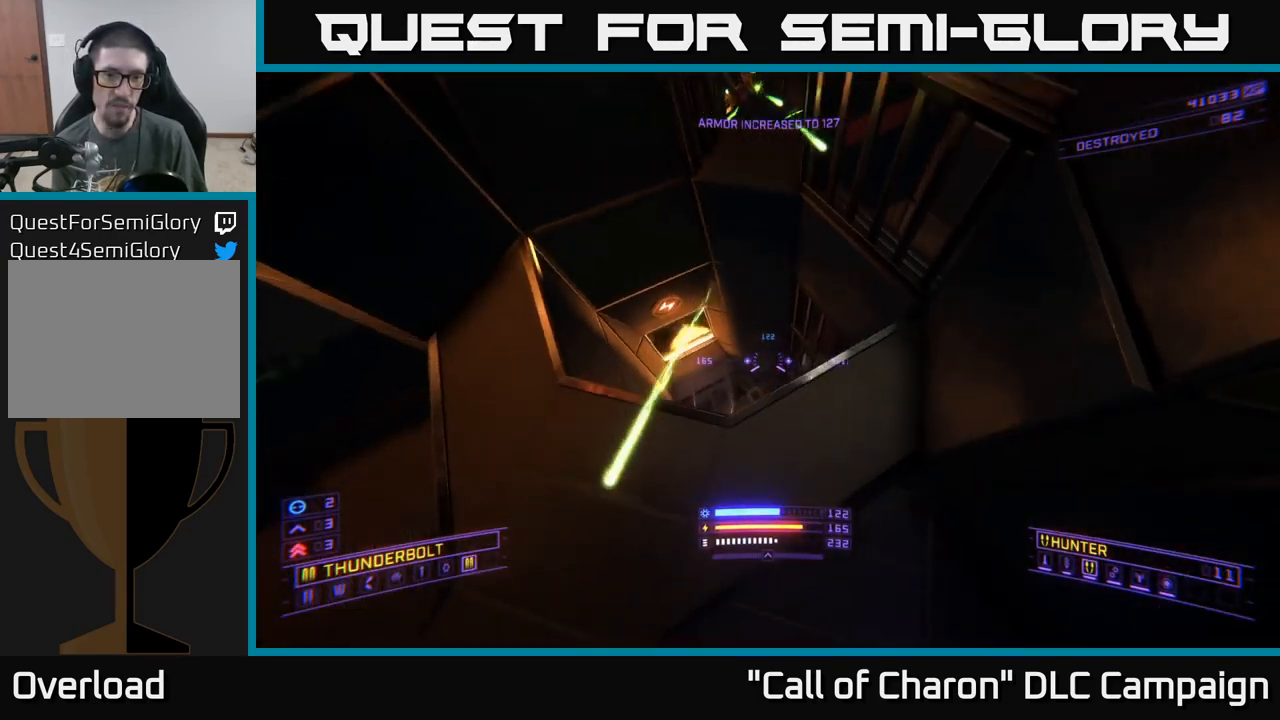
{"buttons": ["R2"], "left_stick": "left", "right_stick": "right", "events": [[67, "L3", "up"], [183, "left_stick", "up-left"], [200, "right_stick", "up-right"], [267, "X", "up"], [300, "R2", "down"], [417, "right_stick", "right"], [483, "left_stick", "left"]]}
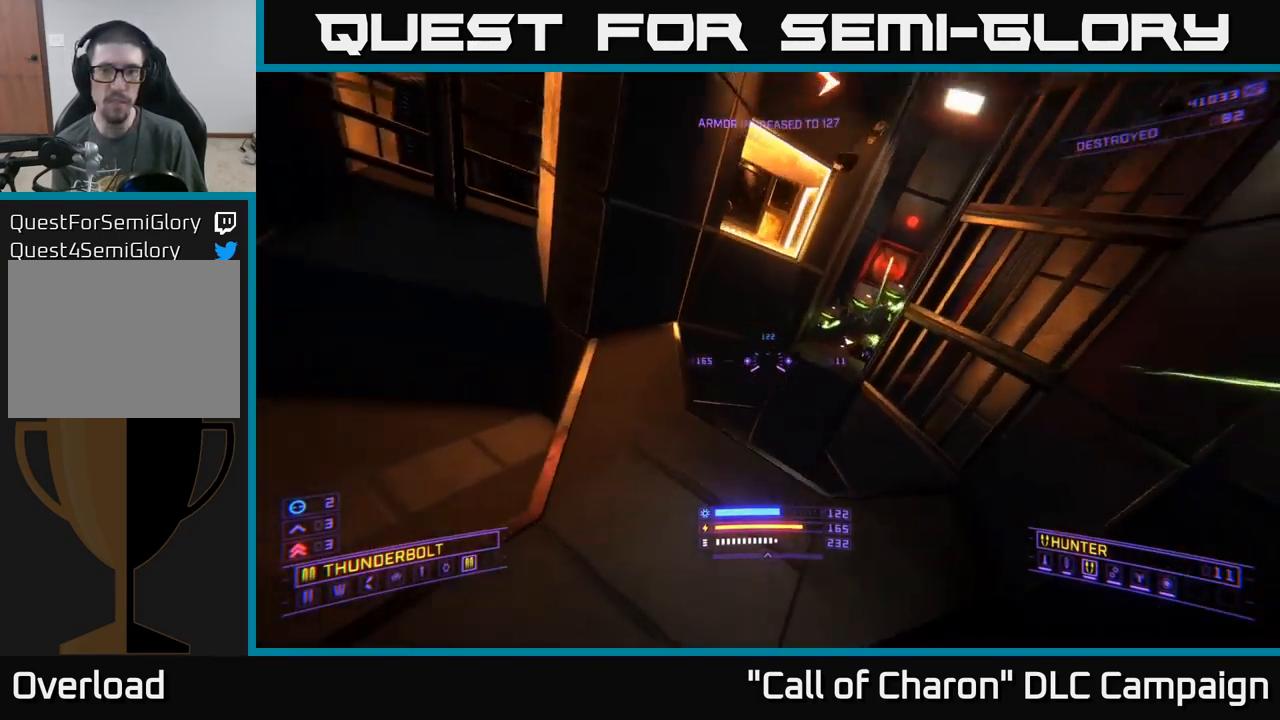
{"buttons": ["X"], "left_stick": "center", "right_stick": "center", "events": [[50, "right_stick", "up-right"], [167, "R2", "up"], [217, "X", "down"], [233, "right_stick", "center"], [450, "left_stick", "center"]]}
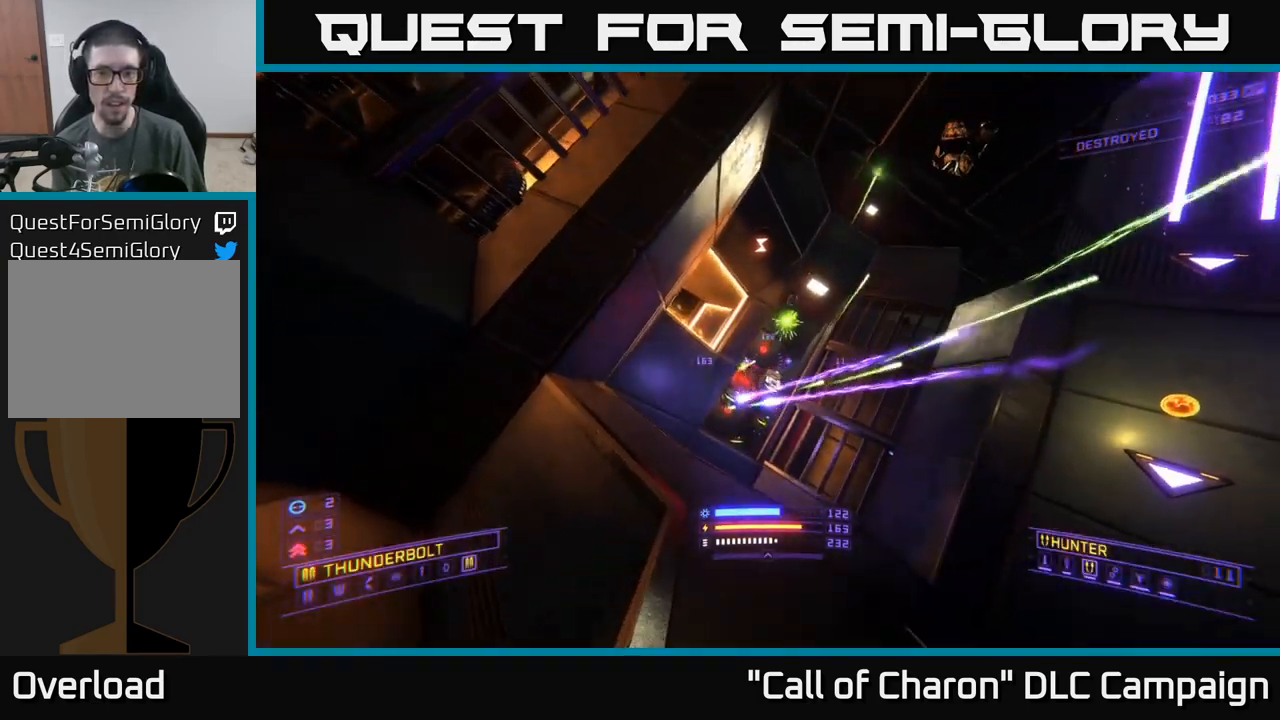
{"buttons": ["R2"], "left_stick": "right", "right_stick": "center", "events": [[17, "X", "up"], [117, "R3", "down"], [117, "right_stick", "down"], [283, "R2", "down"], [333, "R3", "up"], [333, "right_stick", "left"], [417, "right_stick", "center"], [483, "left_stick", "right"]]}
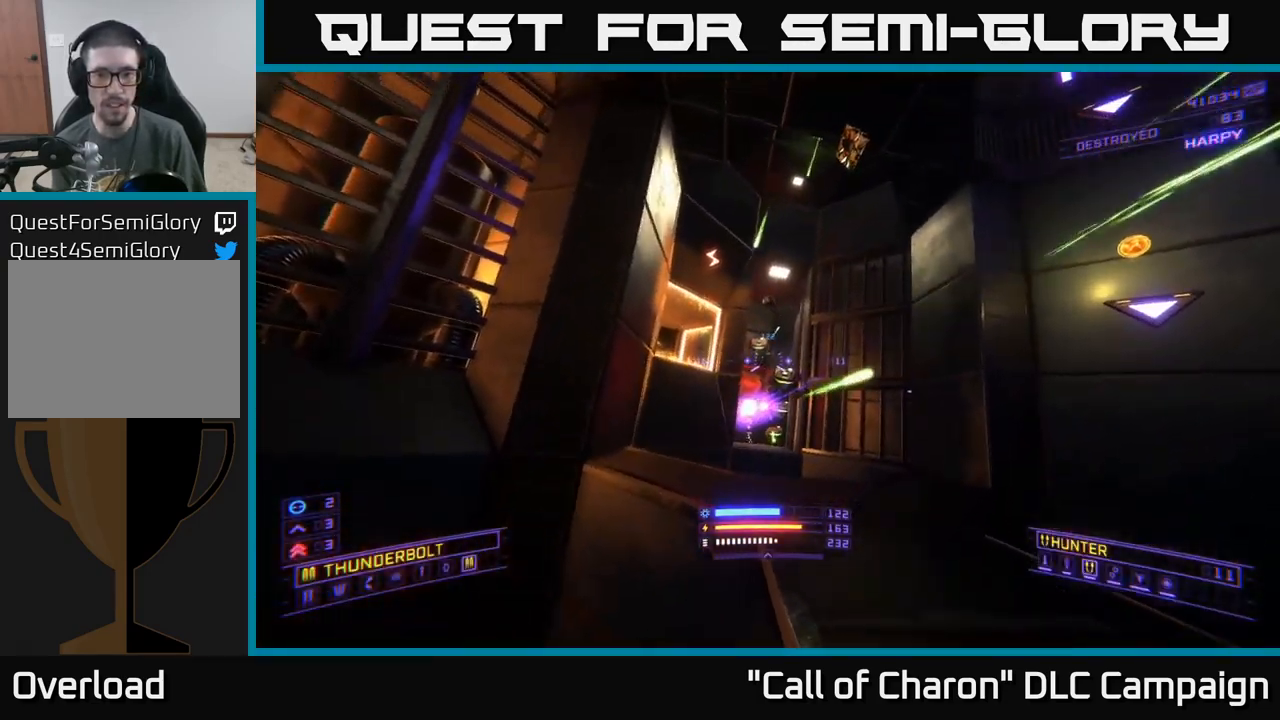
{"buttons": ["A"], "left_stick": "right", "right_stick": "center", "events": [[50, "R2", "up"], [100, "A", "down"], [217, "right_stick", "up-left"], [367, "right_stick", "center"]]}
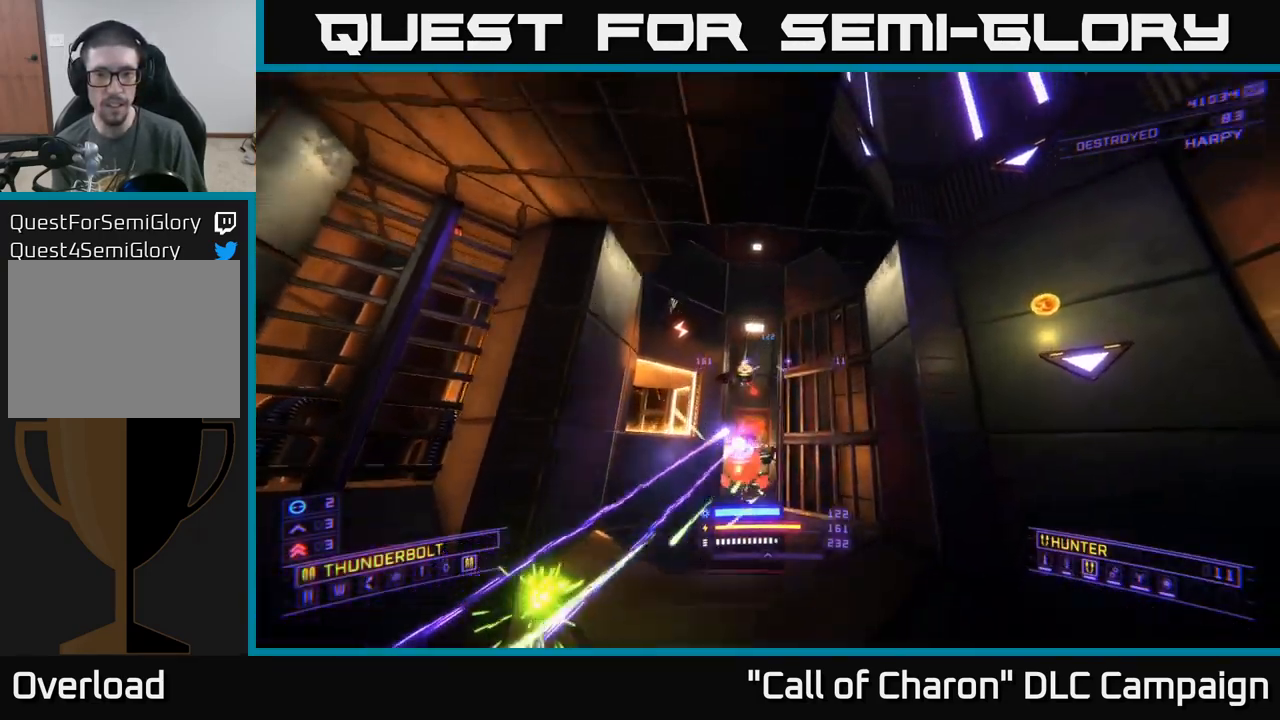
{"buttons": ["A"], "left_stick": "center", "right_stick": "center", "events": [[33, "left_stick", "center"], [67, "right_stick", "down"], [150, "left_stick", "up-left"], [217, "A", "up"], [234, "right_stick", "center"], [250, "B", "down"], [250, "Y", "down"], [300, "Y", "up"], [334, "left_stick", "center"], [350, "B", "up"], [417, "B", "down"], [434, "A", "down"], [500, "B", "up"]]}
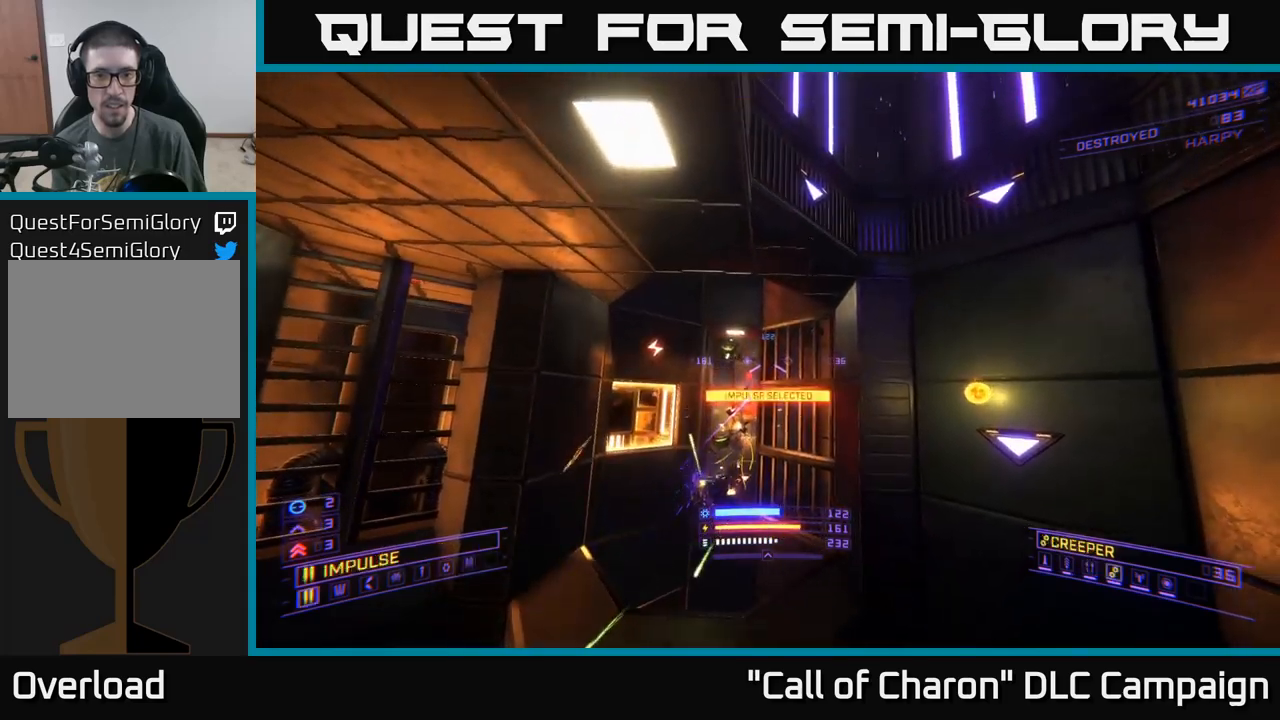
{"buttons": ["X"], "left_stick": "left", "right_stick": "down-right", "events": [[50, "left_stick", "left"], [100, "A", "up"], [167, "B", "down"], [200, "B", "up"], [200, "X", "down"], [300, "right_stick", "down-right"]]}
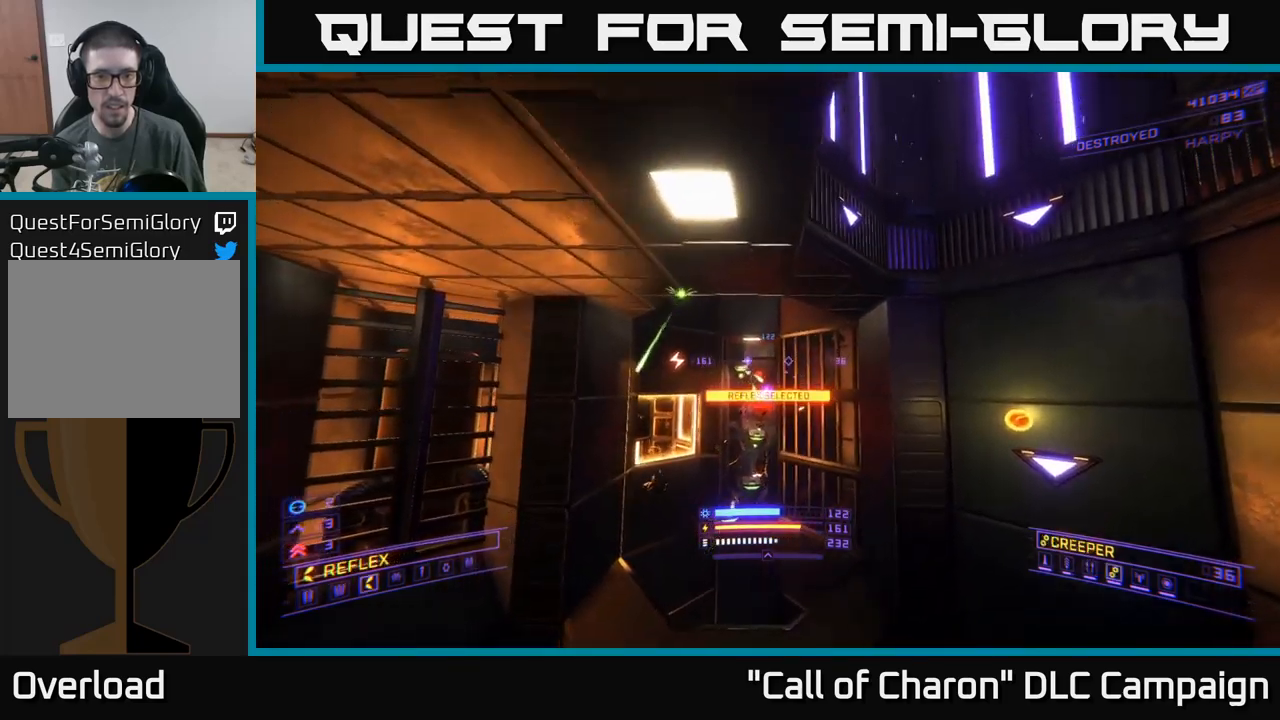
{"buttons": ["X"], "left_stick": "up", "right_stick": "right", "events": [[34, "left_stick", "up"], [84, "B", "down"], [100, "right_stick", "center"], [150, "B", "up"], [317, "left_stick", "center"], [334, "X", "up"], [367, "right_stick", "right"], [434, "X", "down"], [484, "left_stick", "up"]]}
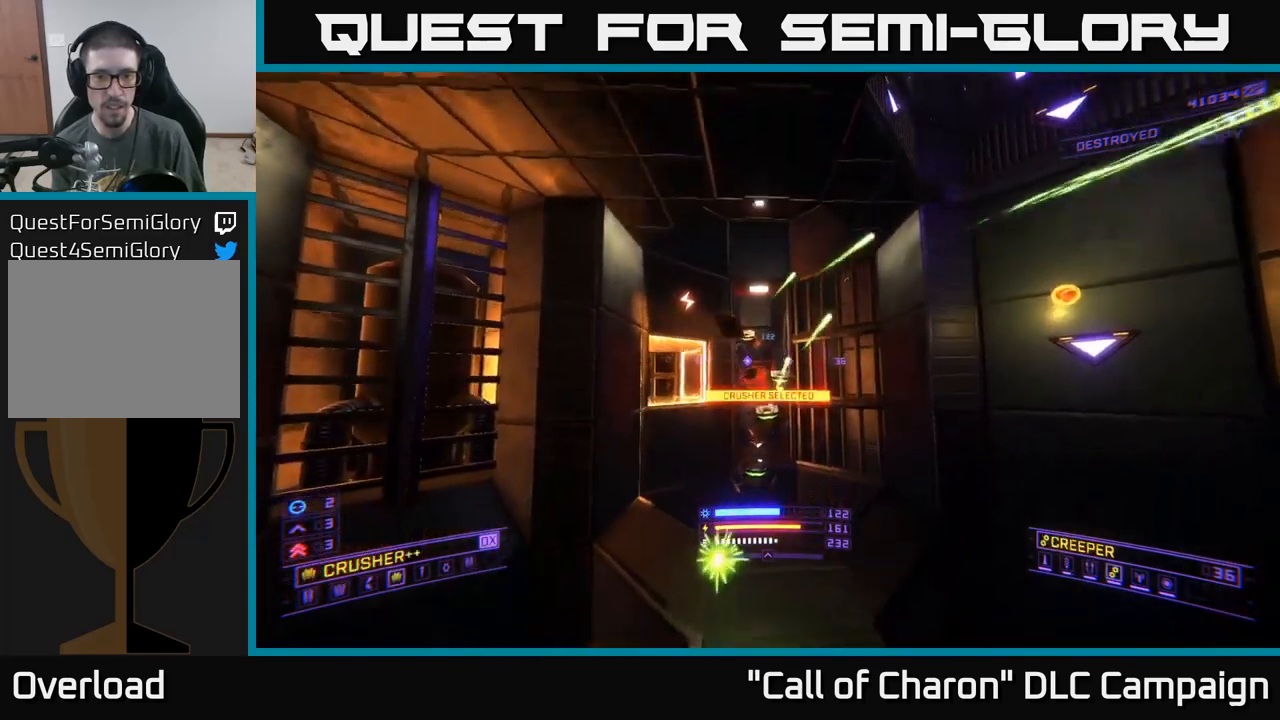
{"buttons": [], "left_stick": "left", "right_stick": "up", "events": [[17, "R2", "down"], [50, "right_stick", "center"], [100, "R2", "up"], [100, "left_stick", "left"], [250, "X", "up"], [267, "right_stick", "up"], [284, "left_stick", "center"], [484, "left_stick", "left"]]}
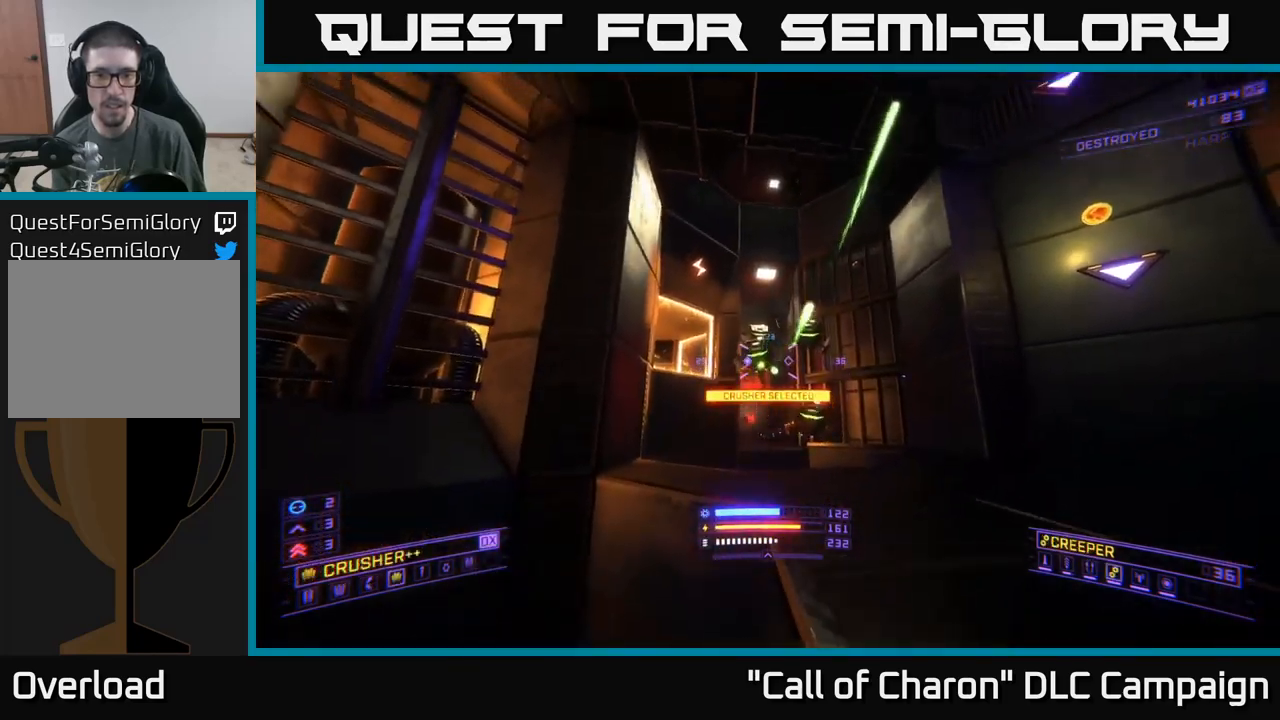
{"buttons": ["A"], "left_stick": "center", "right_stick": "down-right", "events": [[50, "R2", "down"], [134, "R2", "up"], [134, "right_stick", "right"], [150, "A", "down"], [184, "right_stick", "down-right"], [467, "left_stick", "center"]]}
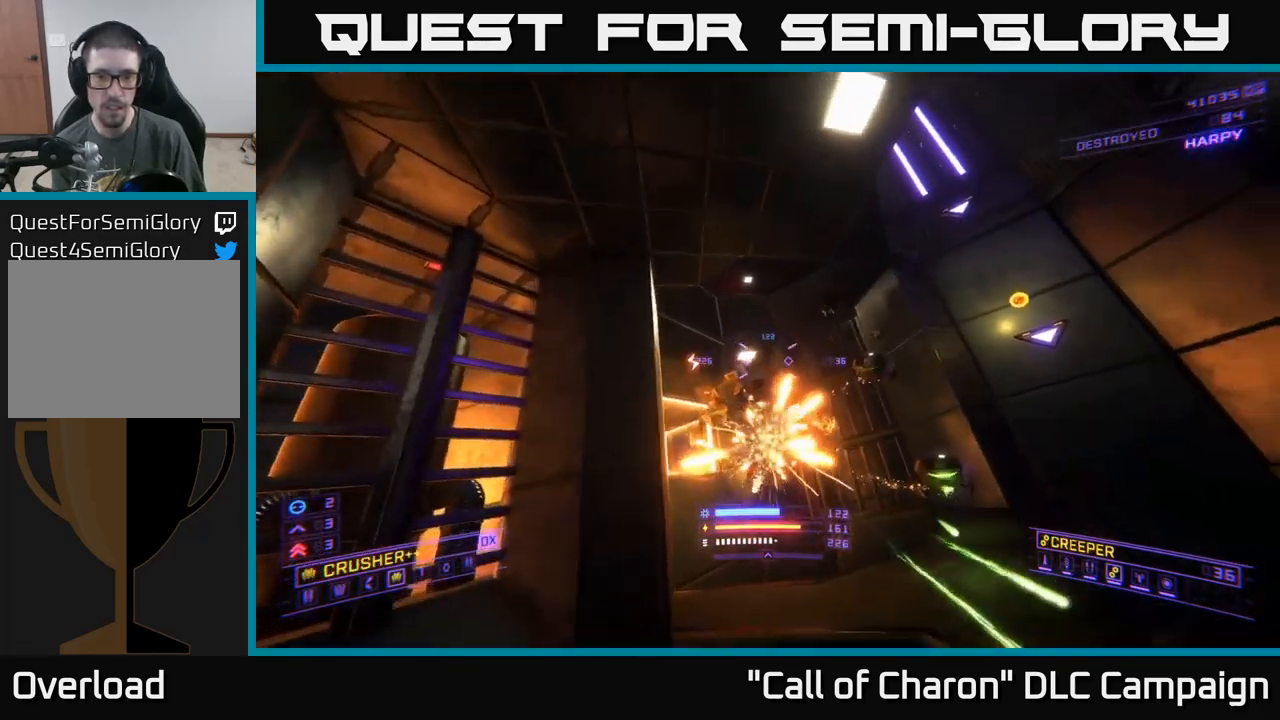
{"buttons": ["A", "R2"], "left_stick": "down-left", "right_stick": "up-right", "events": [[50, "right_stick", "right"], [167, "A", "up"], [184, "right_stick", "center"], [284, "right_stick", "up"], [384, "left_stick", "down-left"], [434, "A", "down"], [434, "R2", "down"], [467, "right_stick", "up-right"]]}
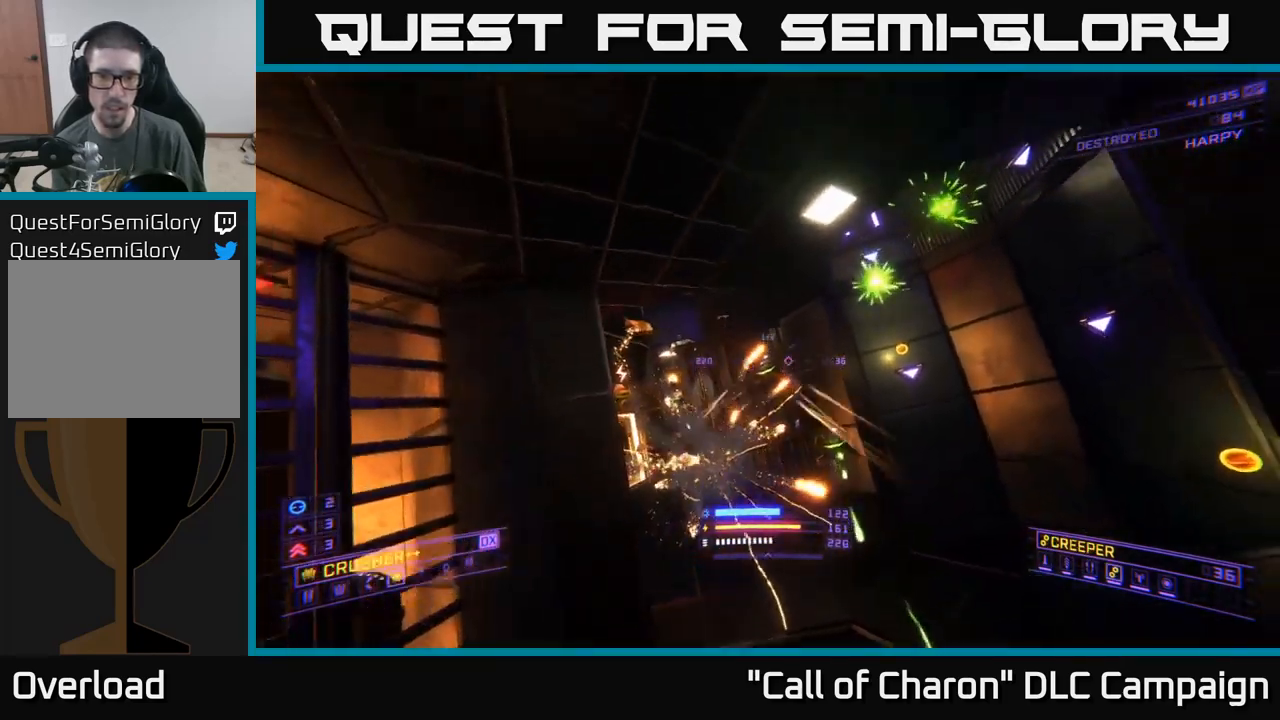
{"buttons": ["X"], "left_stick": "up", "right_stick": "center", "events": [[17, "R2", "up"], [17, "left_stick", "center"], [50, "right_stick", "down-right"], [84, "left_stick", "left"], [217, "A", "up"], [217, "right_stick", "down"], [250, "left_stick", "up-left"], [350, "right_stick", "center"], [434, "X", "down"], [450, "left_stick", "up"]]}
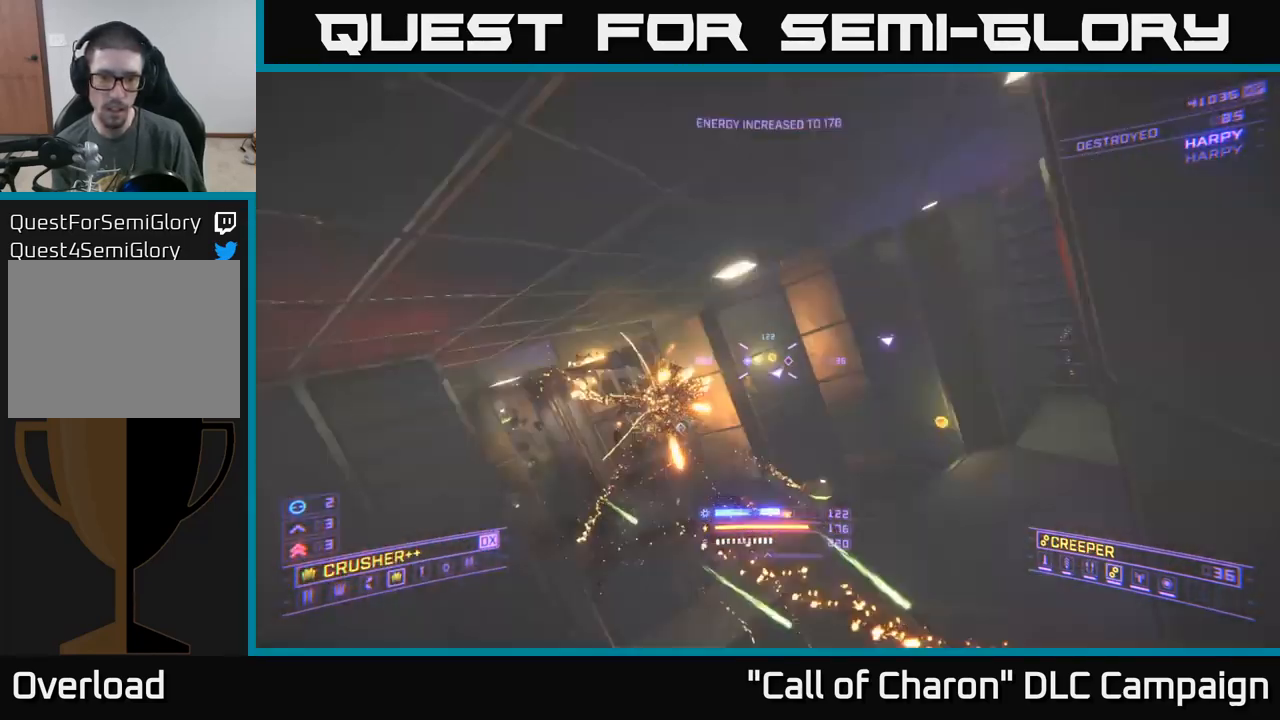
{"buttons": ["X"], "left_stick": "up-left", "right_stick": "left", "events": [[67, "right_stick", "right"], [200, "left_stick", "right"], [317, "left_stick", "center"], [384, "left_stick", "left"], [417, "right_stick", "center"], [434, "left_stick", "up-left"], [467, "right_stick", "left"]]}
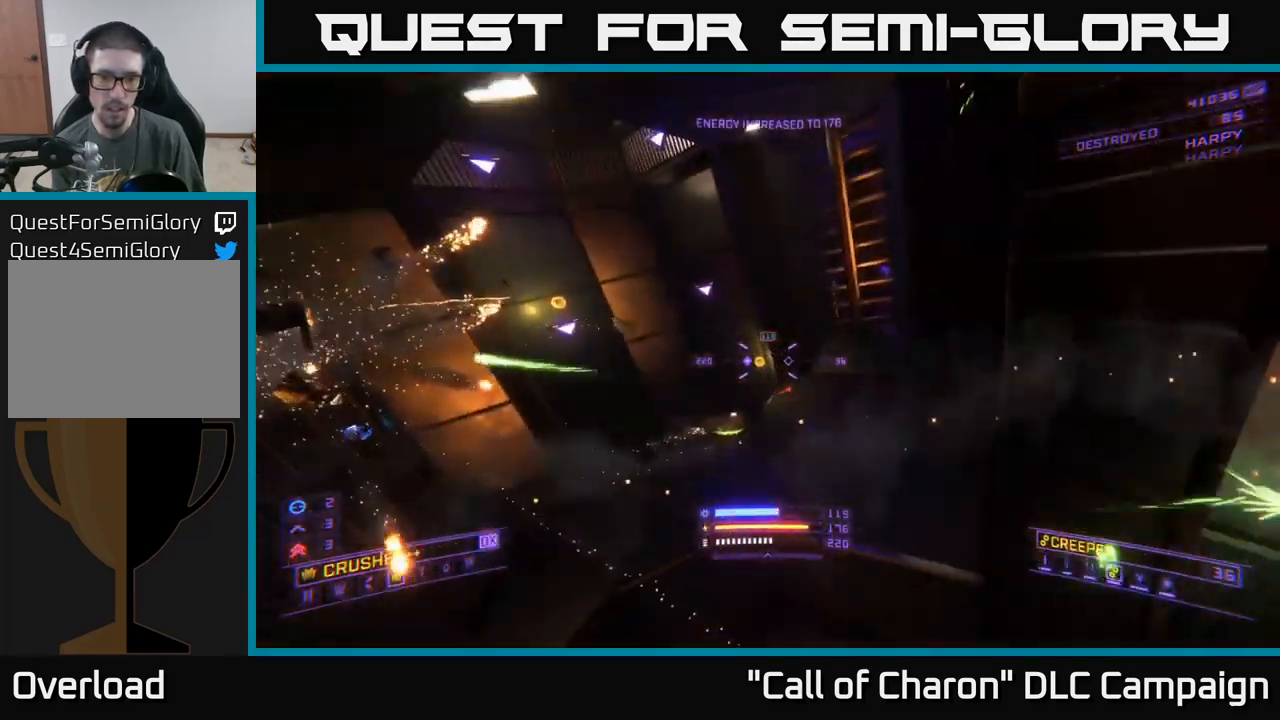
{"buttons": ["A"], "left_stick": "up-right", "right_stick": "left", "events": [[100, "left_stick", "up-right"], [100, "right_stick", "up-left"], [167, "R2", "down"], [200, "X", "up"], [267, "right_stick", "up"], [284, "R2", "up"], [450, "A", "down"], [484, "right_stick", "left"]]}
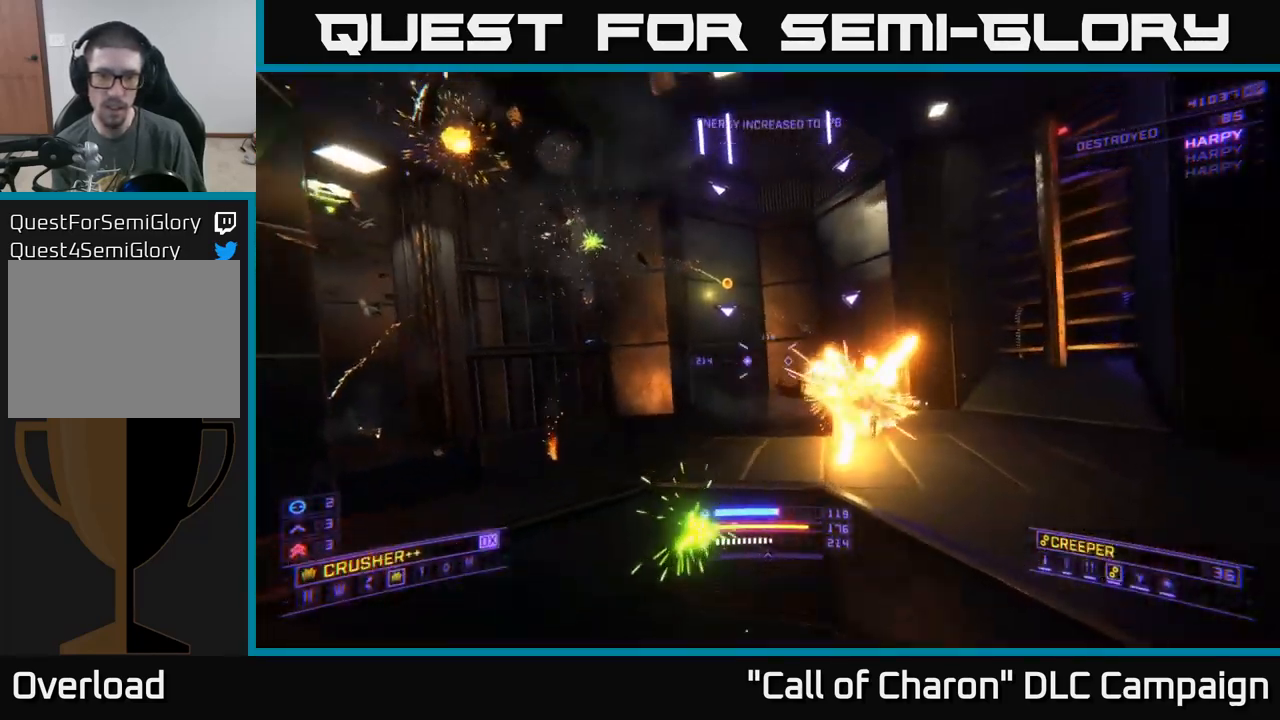
{"buttons": [], "left_stick": "center", "right_stick": "up-left", "events": [[117, "A", "up"], [200, "right_stick", "center"], [434, "right_stick", "up-left"], [467, "left_stick", "center"]]}
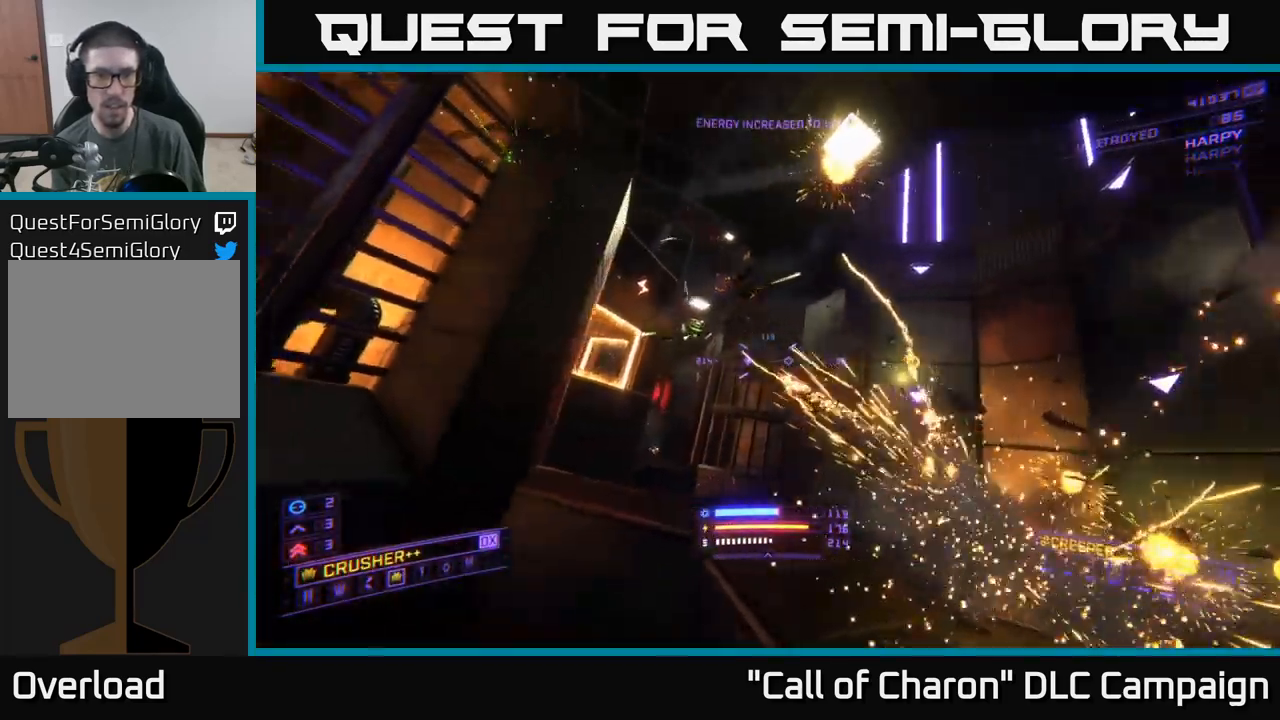
{"buttons": [], "left_stick": "right", "right_stick": "down-right", "events": [[133, "left_stick", "right"], [150, "right_stick", "center"], [166, "R2", "down"], [183, "A", "down"], [250, "R2", "up"], [366, "A", "up"], [383, "right_stick", "down-right"]]}
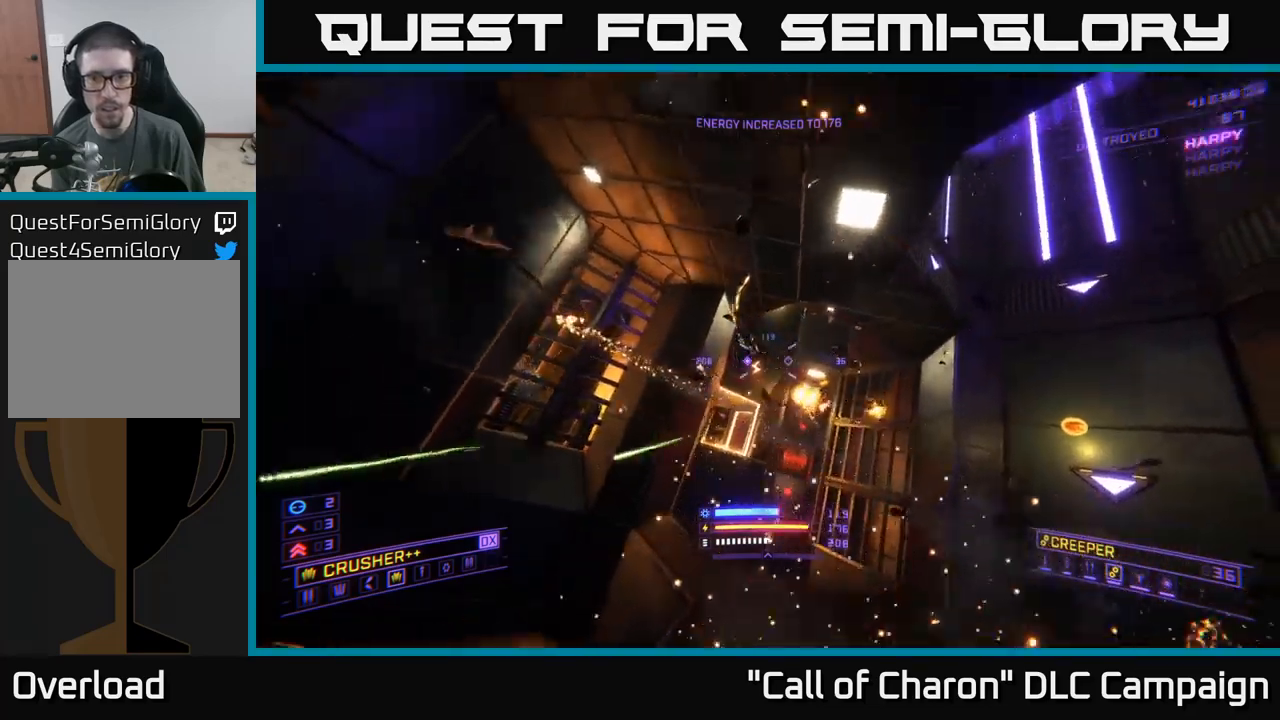
{"buttons": [], "left_stick": "up-right", "right_stick": "center", "events": [[34, "left_stick", "center"], [67, "right_stick", "center"], [250, "left_stick", "right"], [350, "left_stick", "up-right"]]}
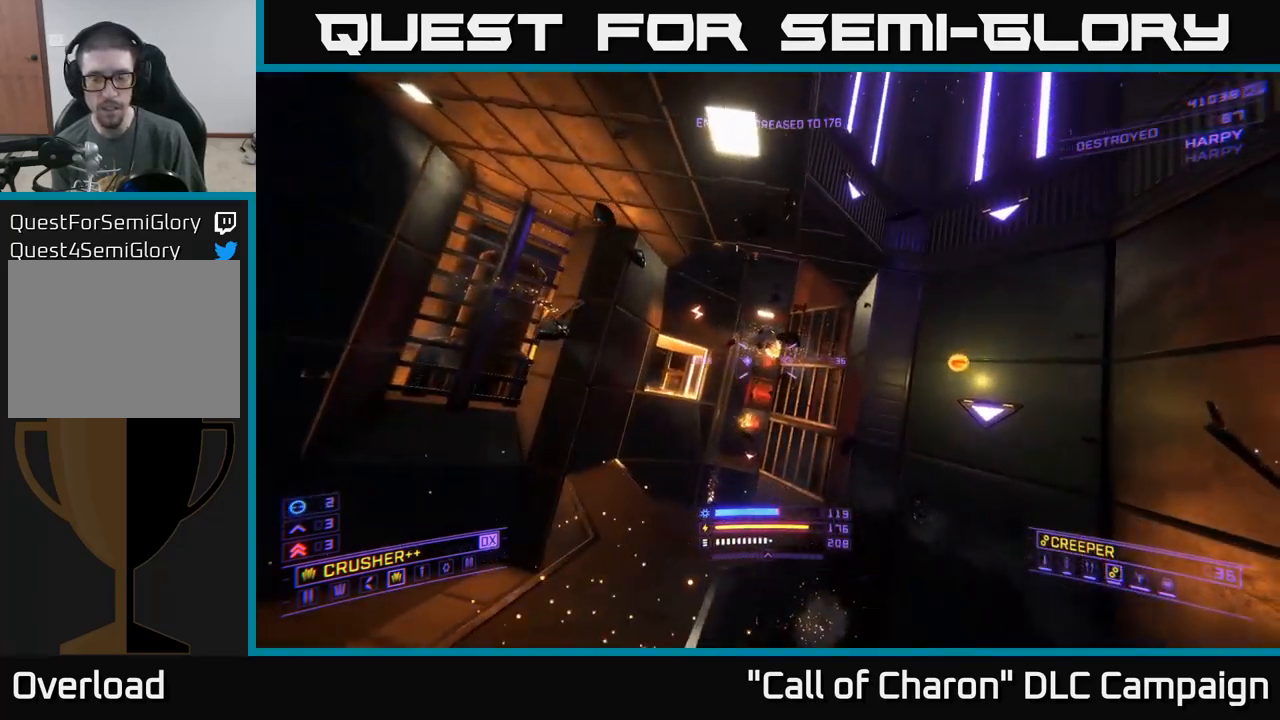
{"buttons": [], "left_stick": "up", "right_stick": "down-left", "events": [[184, "X", "down"], [234, "X", "up"], [300, "left_stick", "up"], [400, "right_stick", "down-left"]]}
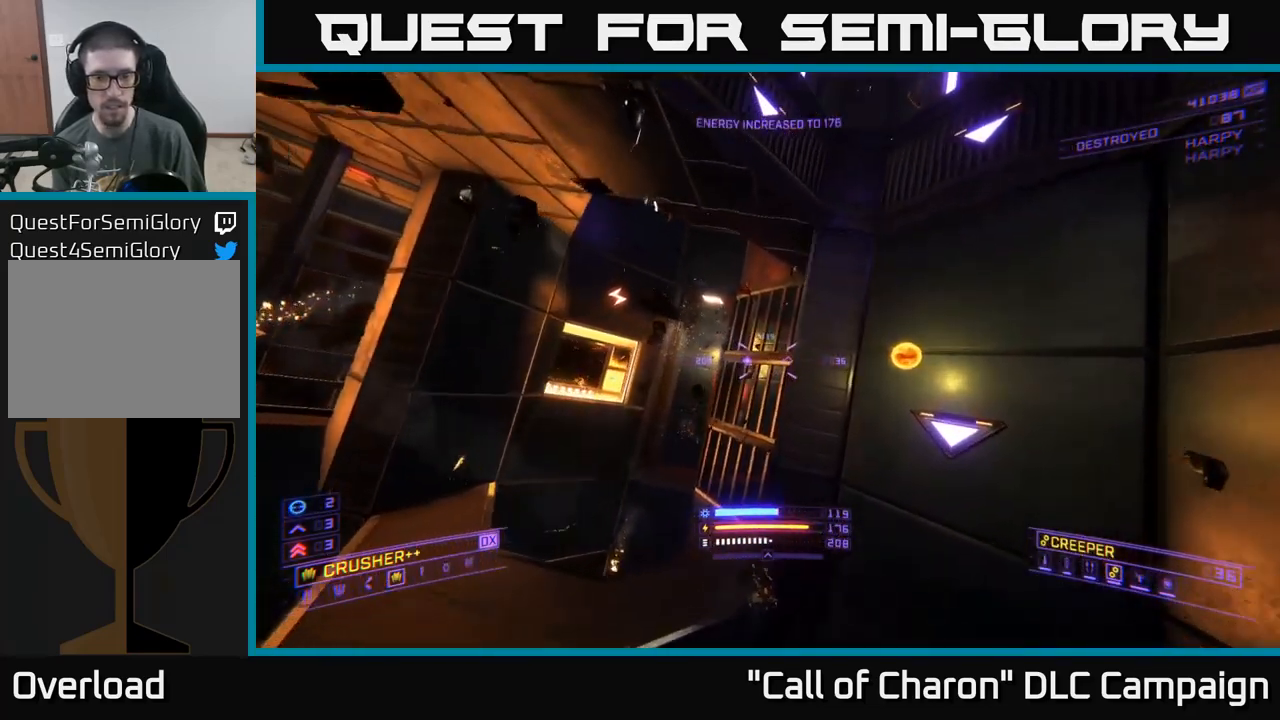
{"buttons": ["B"], "left_stick": "center", "right_stick": "down-left", "events": [[100, "left_stick", "up-right"], [117, "right_stick", "center"], [200, "A", "down"], [317, "B", "down"], [317, "left_stick", "center"], [350, "A", "up"], [400, "B", "up"], [434, "right_stick", "down-left"], [484, "B", "down"]]}
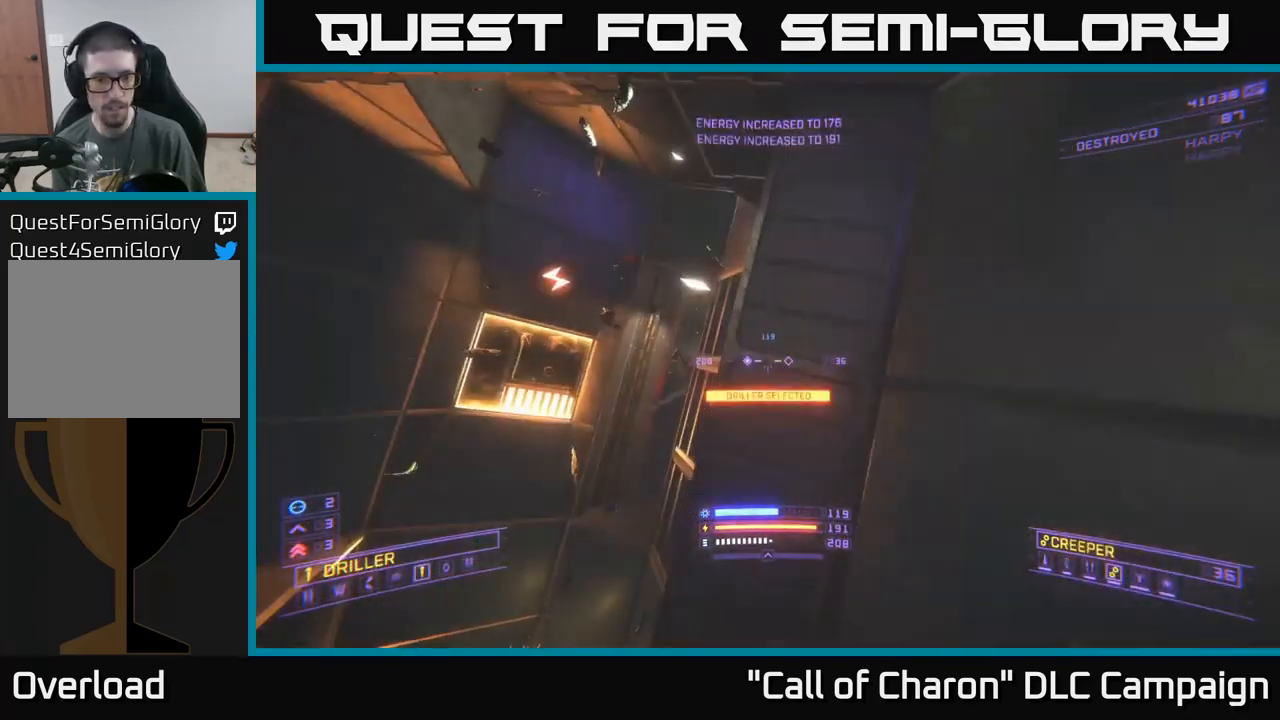
{"buttons": [], "left_stick": "left", "right_stick": "right", "events": [[17, "left_stick", "right"], [84, "B", "up"], [200, "left_stick", "left"], [217, "right_stick", "center"], [300, "B", "down"], [400, "B", "up"], [434, "right_stick", "right"]]}
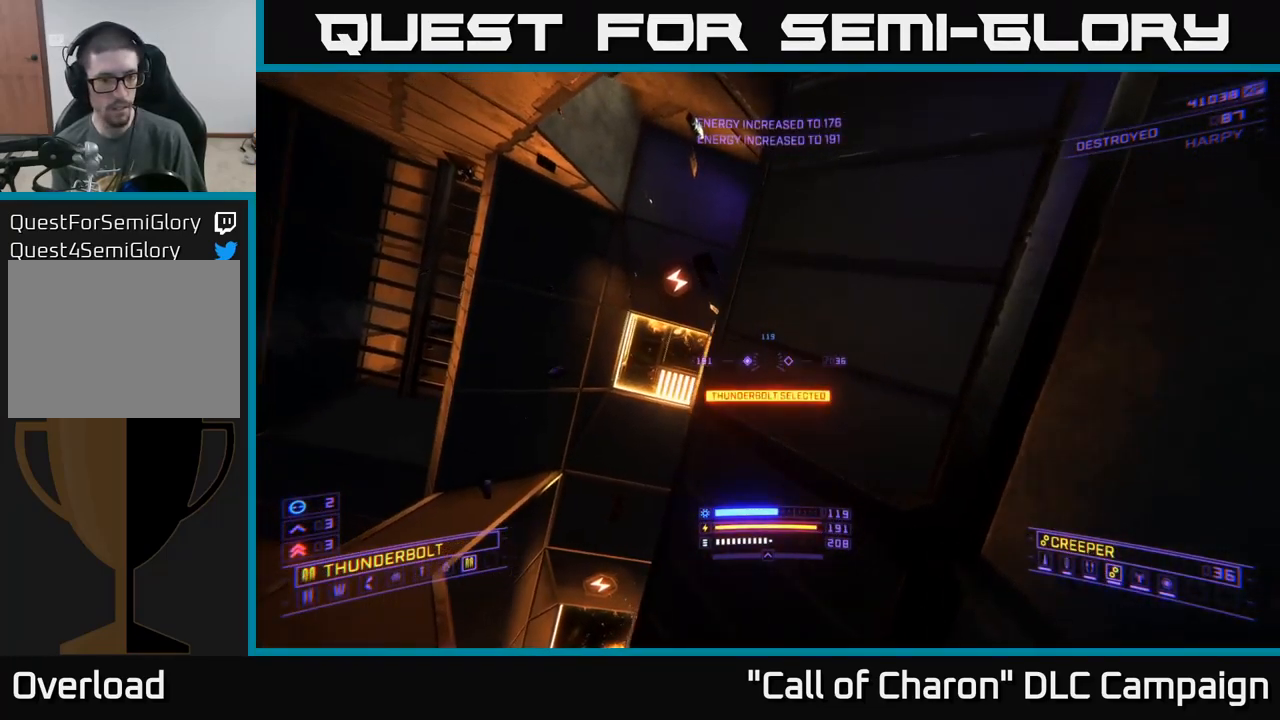
{"buttons": ["R3"], "left_stick": "up", "right_stick": "down", "events": [[100, "right_stick", "down-right"], [200, "right_stick", "down"], [317, "R3", "down"], [417, "left_stick", "center"], [500, "left_stick", "up"]]}
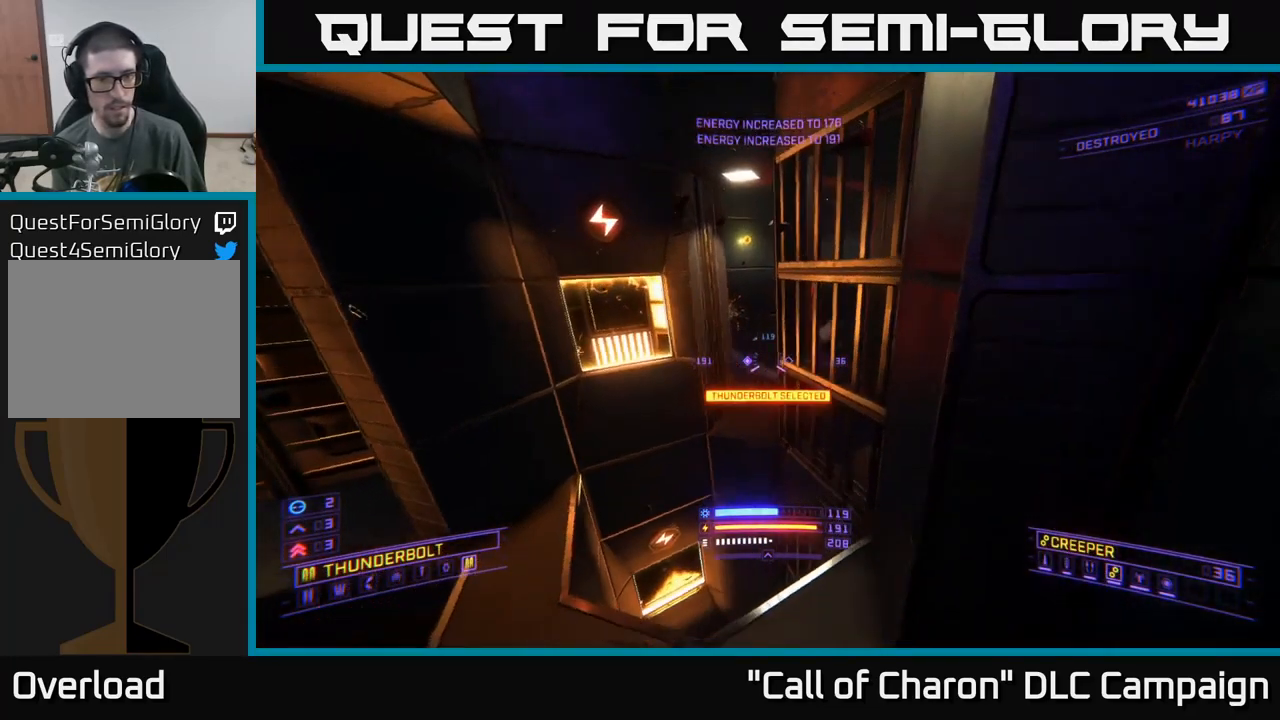
{"buttons": [], "left_stick": "left", "right_stick": "up-right", "events": [[67, "R3", "up"], [234, "right_stick", "center"], [334, "left_stick", "left"], [434, "right_stick", "up-right"]]}
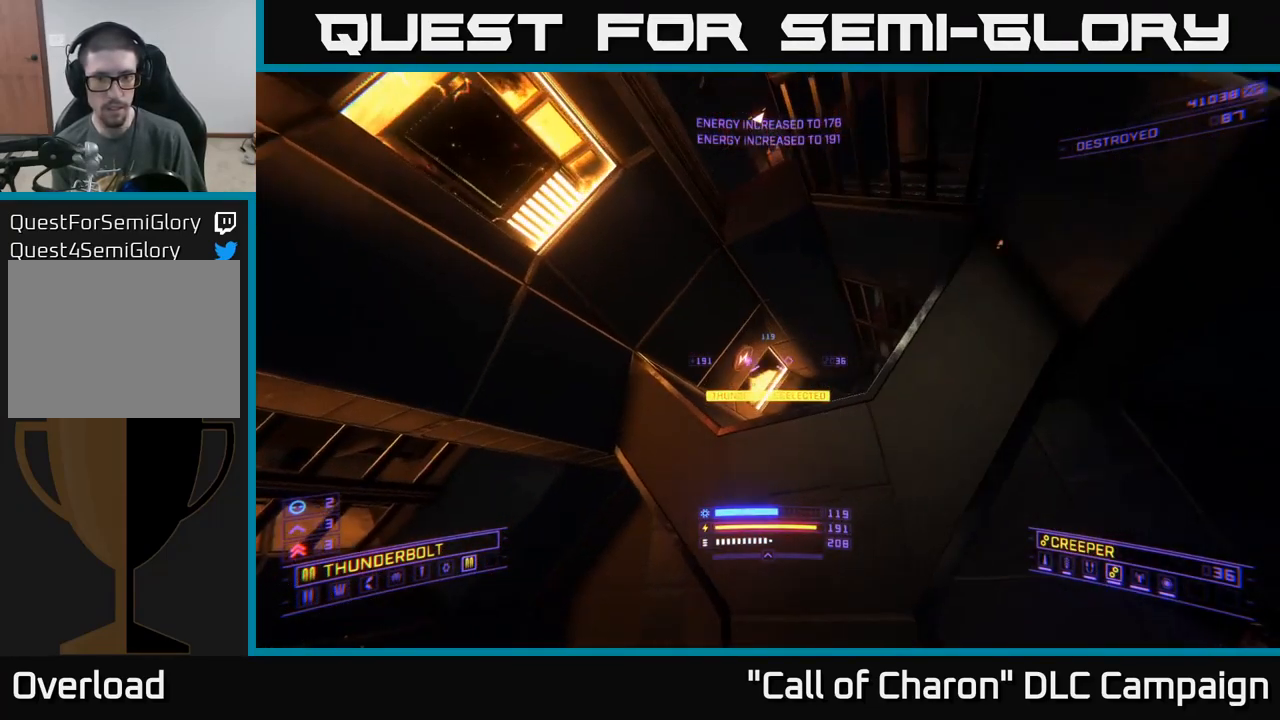
{"buttons": [], "left_stick": "up-left", "right_stick": "down-right", "events": [[34, "Y", "down"], [50, "left_stick", "center"], [100, "right_stick", "center"], [117, "Y", "up"], [317, "L3", "down"], [317, "right_stick", "down-right"], [434, "L3", "up"], [467, "left_stick", "up-left"]]}
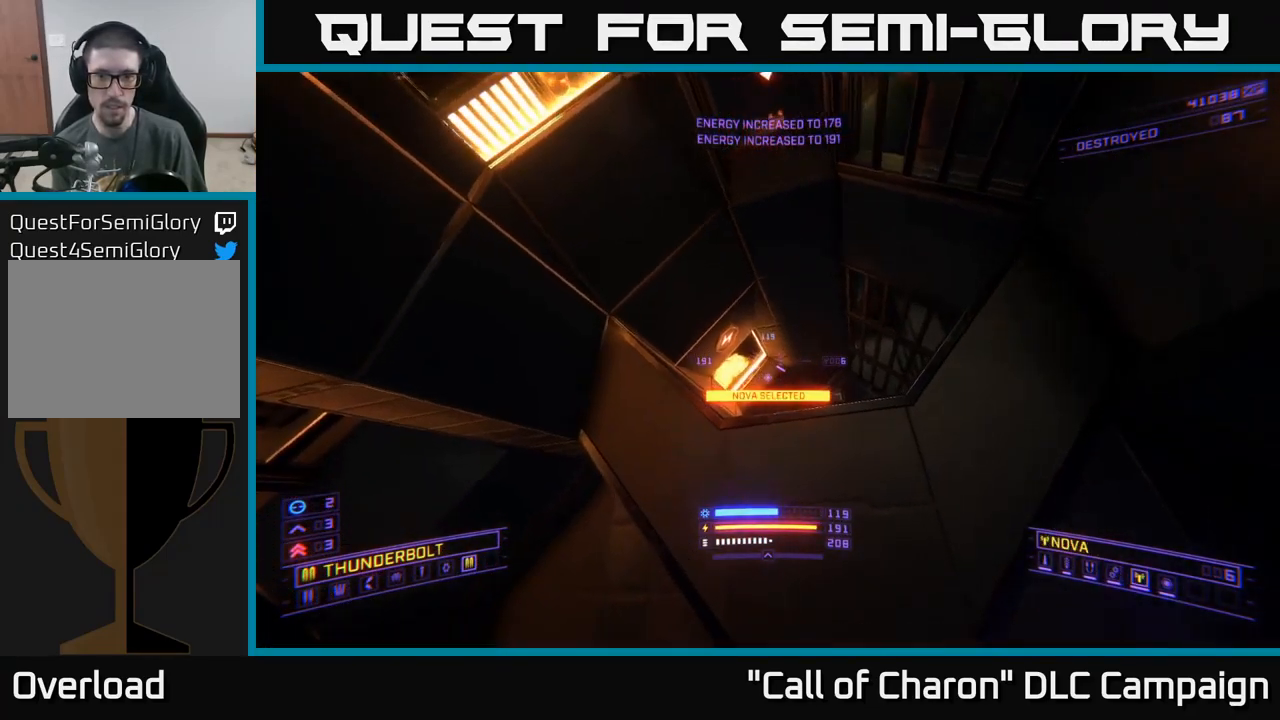
{"buttons": ["A"], "left_stick": "up", "right_stick": "center", "events": [[117, "left_stick", "up"], [134, "right_stick", "down"], [400, "A", "down"], [417, "right_stick", "center"]]}
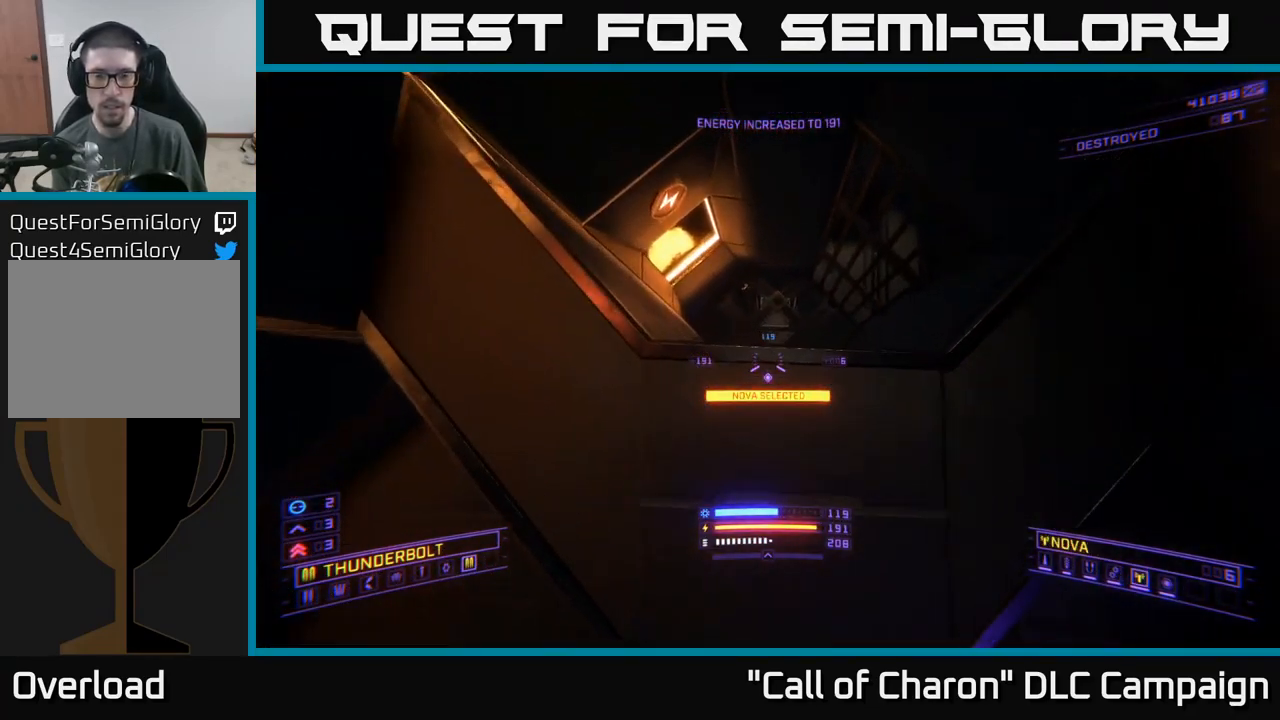
{"buttons": [], "left_stick": "center", "right_stick": "up-left", "events": [[34, "left_stick", "center"], [50, "A", "up"], [484, "right_stick", "up-left"]]}